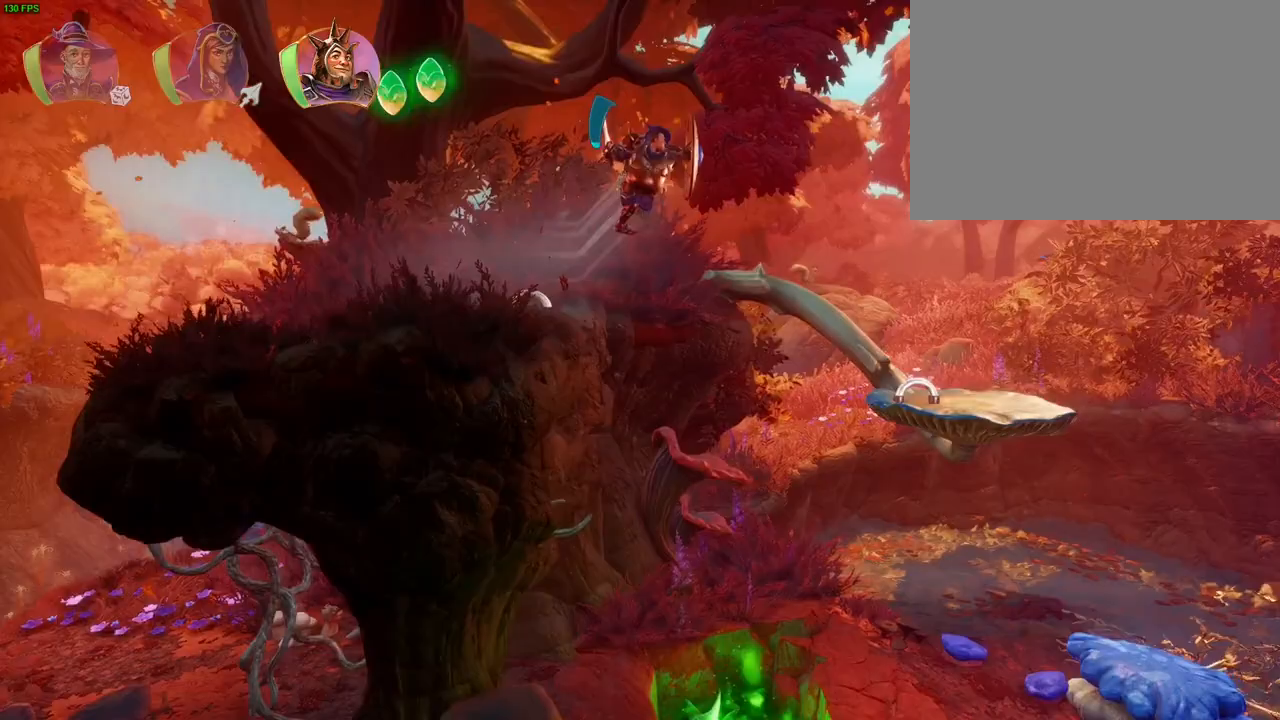
Gameplay with a controller (PlayStation layout); each line is a JSON object with the inputs held at the frame after it (dt_ms = milliseconds from this image to that frame). "events" lists button and stick changes between this image and that frame as [ms after this image, input, new state], when the widget could be followed in between. Not read: HOME SELECT TOUCHPAD.
{"dt_ms": 500, "buttons": [], "left_stick": "right", "right_stick": "center", "events": [[183, "CROSS", "up"]]}
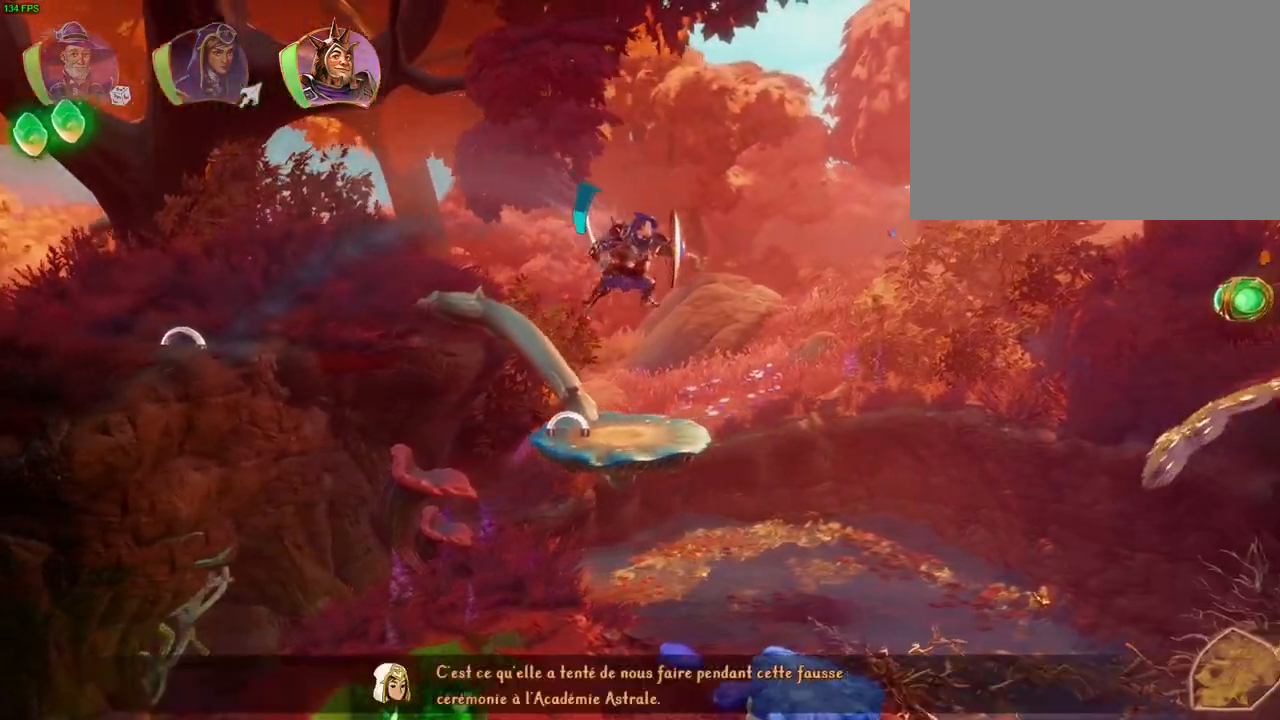
{"dt_ms": 500, "buttons": [], "left_stick": "right", "right_stick": "center", "events": []}
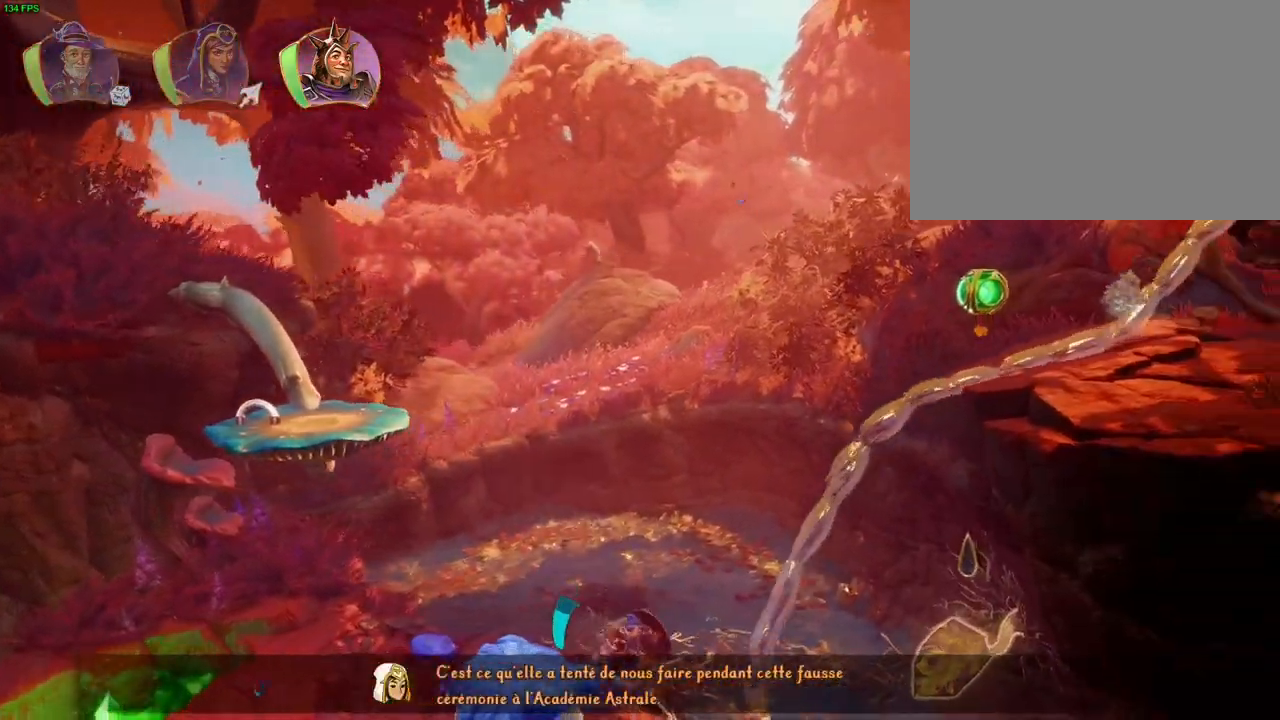
{"dt_ms": 500, "buttons": [], "left_stick": "right", "right_stick": "center", "events": []}
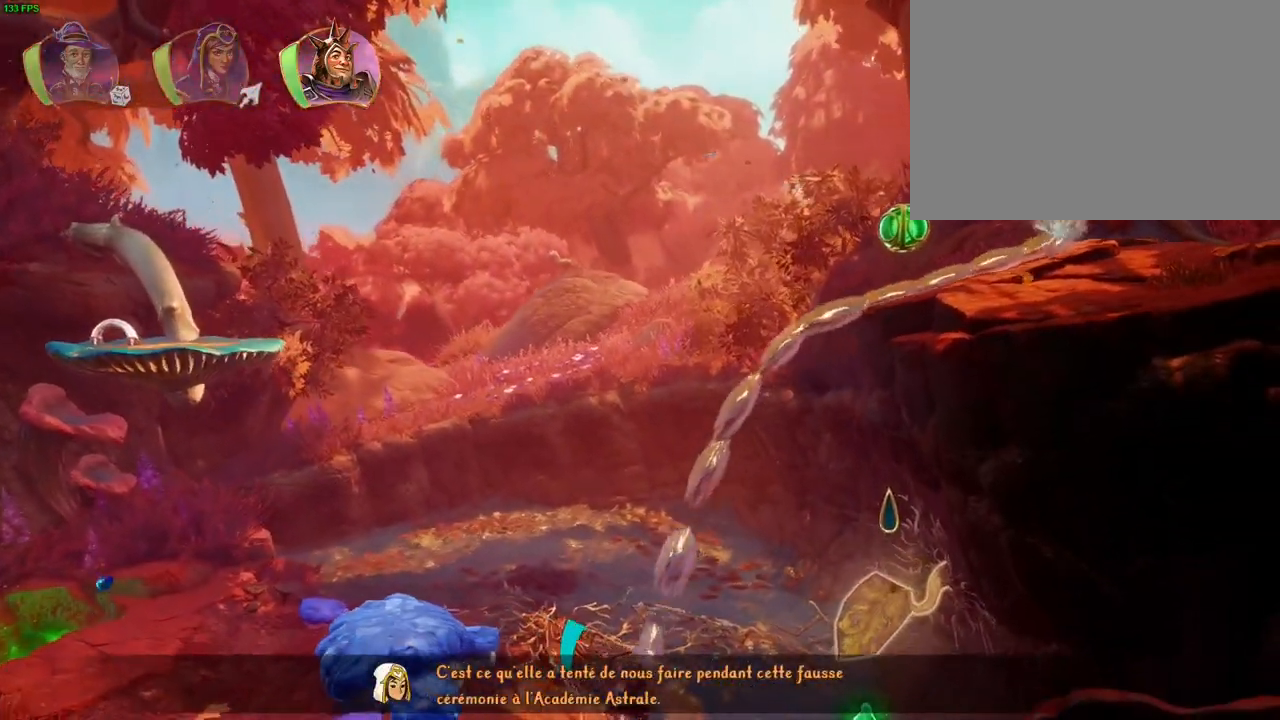
{"dt_ms": 1000, "buttons": ["CROSS"], "left_stick": "right", "right_stick": "center", "events": [[17, "L1", "down"], [133, "L1", "up"], [183, "L1", "down"], [250, "CROSS", "down"], [283, "L1", "up"], [433, "CROSS", "up"], [500, "TRIANGLE", "down"], [550, "left_stick", "center"], [600, "TRIANGLE", "up"], [683, "CROSS", "down"], [767, "CROSS", "up"], [833, "CROSS", "down"], [883, "left_stick", "right"], [933, "CROSS", "up"], [1000, "CROSS", "down"]]}
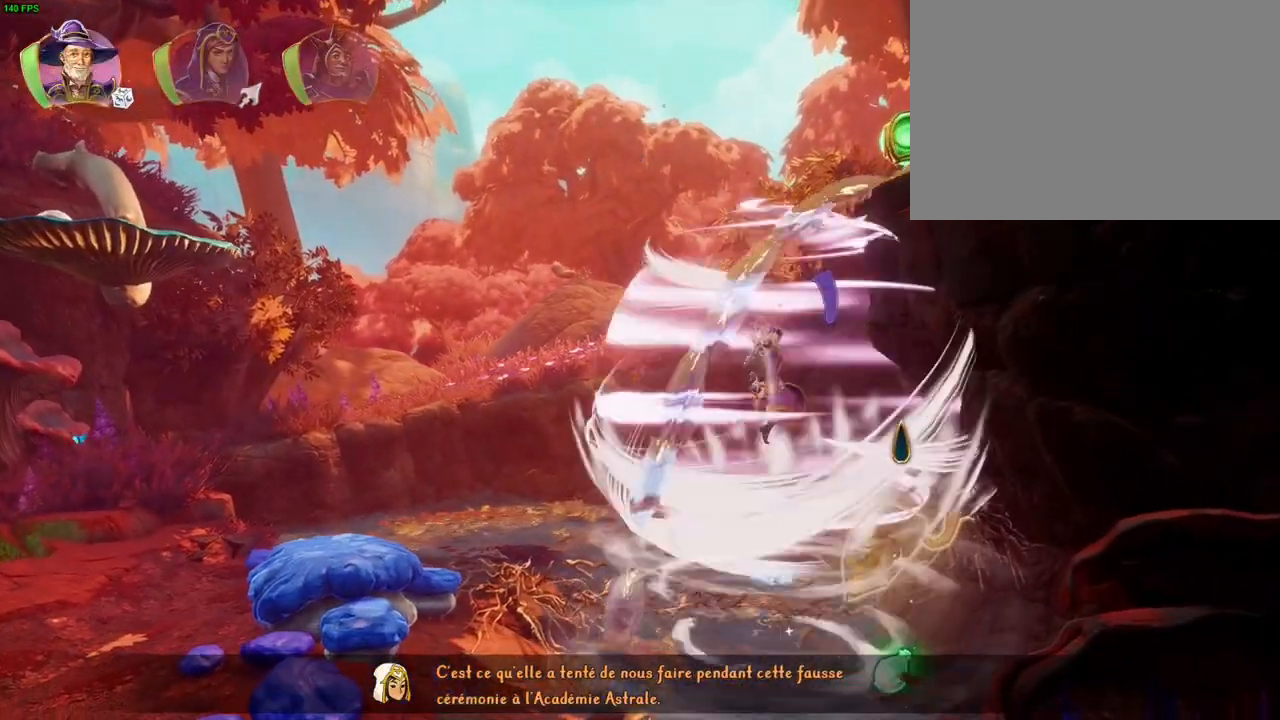
{"dt_ms": 500, "buttons": ["CROSS"], "left_stick": "right", "right_stick": "center", "events": [[117, "CROSS", "up"], [150, "CROSS", "down"]]}
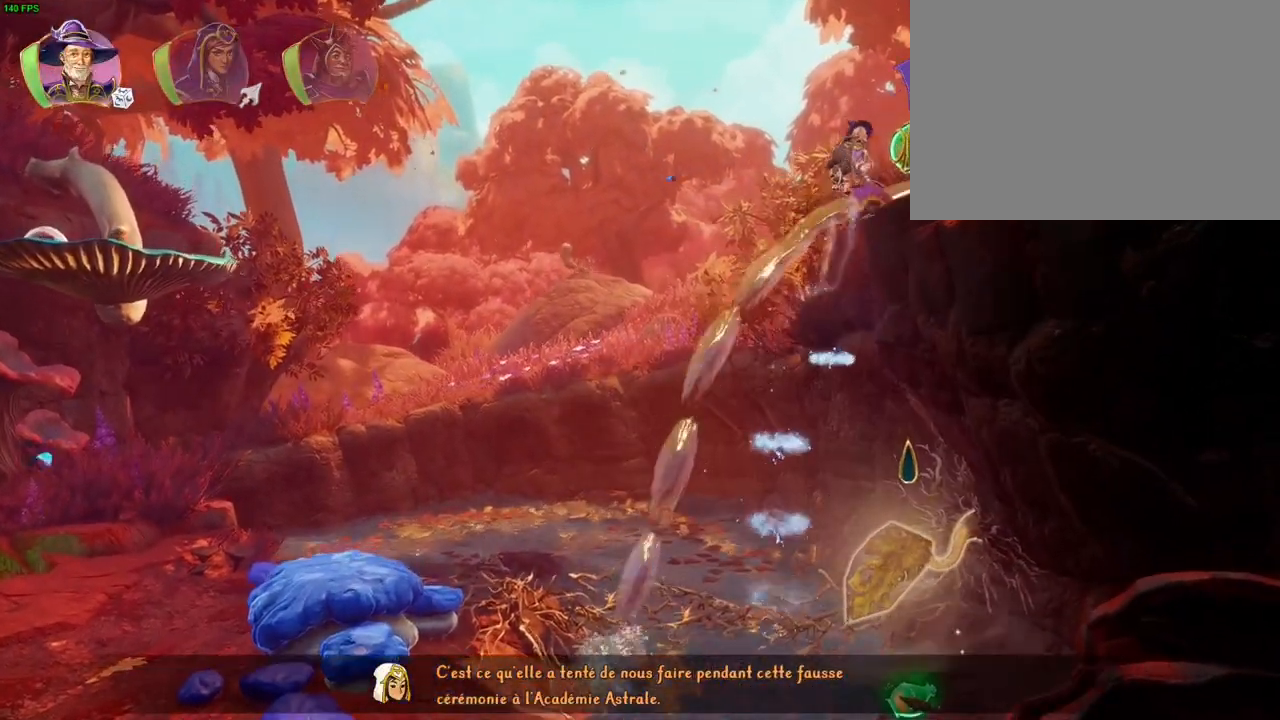
{"dt_ms": 500, "buttons": ["R1"], "left_stick": "right", "right_stick": "center", "events": [[33, "CROSS", "up"], [117, "CROSS", "down"], [117, "START", "down"], [183, "START", "up"], [283, "R1", "down"], [383, "R1", "up"], [400, "CROSS", "up"], [467, "R1", "down"]]}
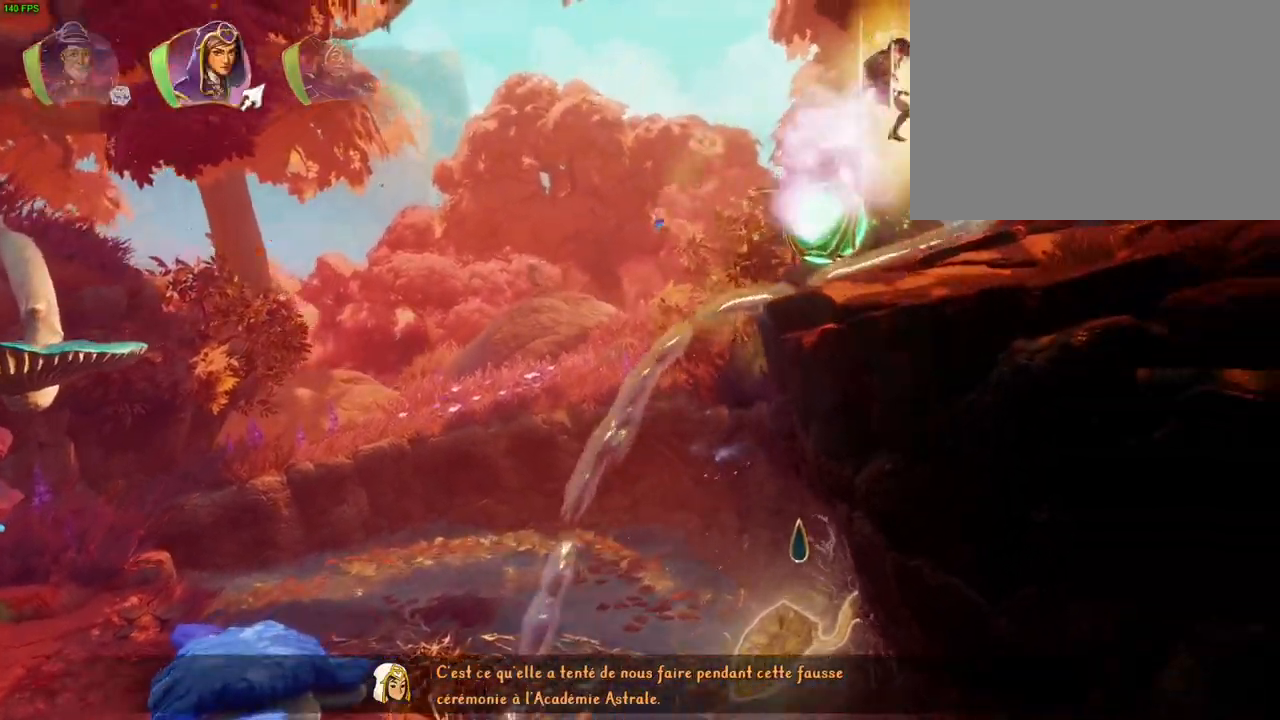
{"dt_ms": 500, "buttons": [], "left_stick": "right", "right_stick": "center"}
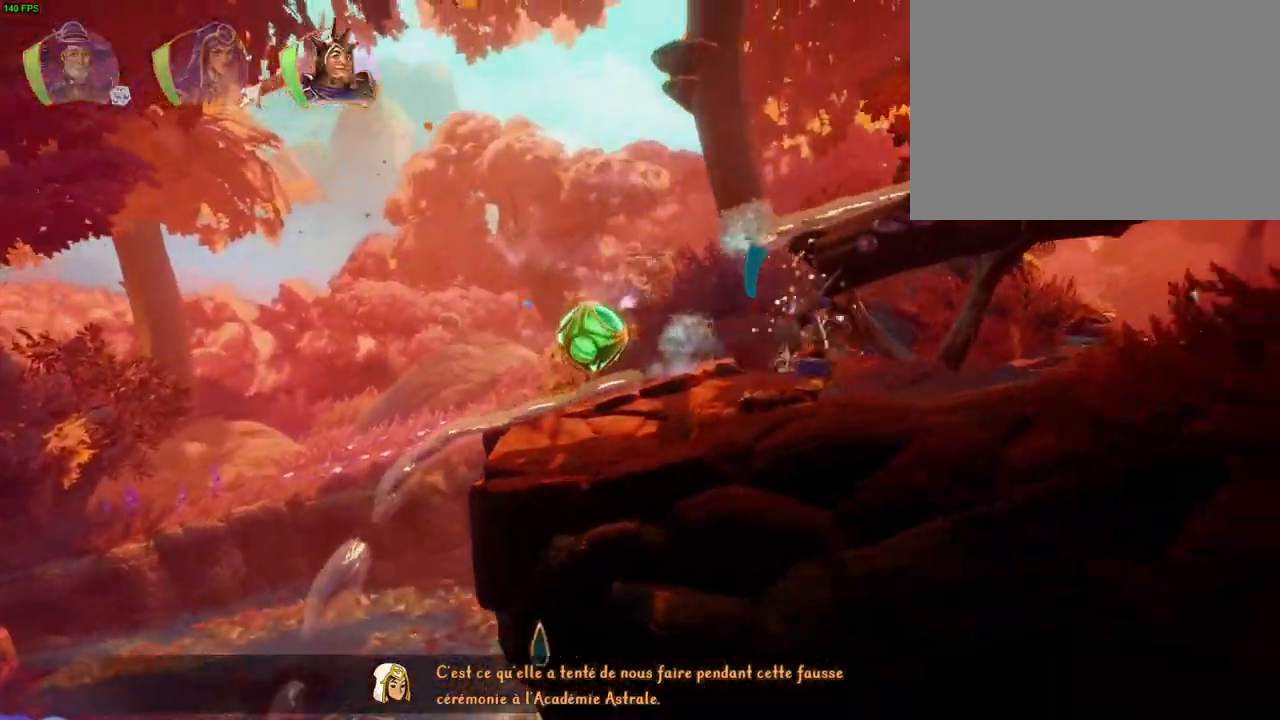
{"dt_ms": 500, "buttons": [], "left_stick": "center", "right_stick": "center"}
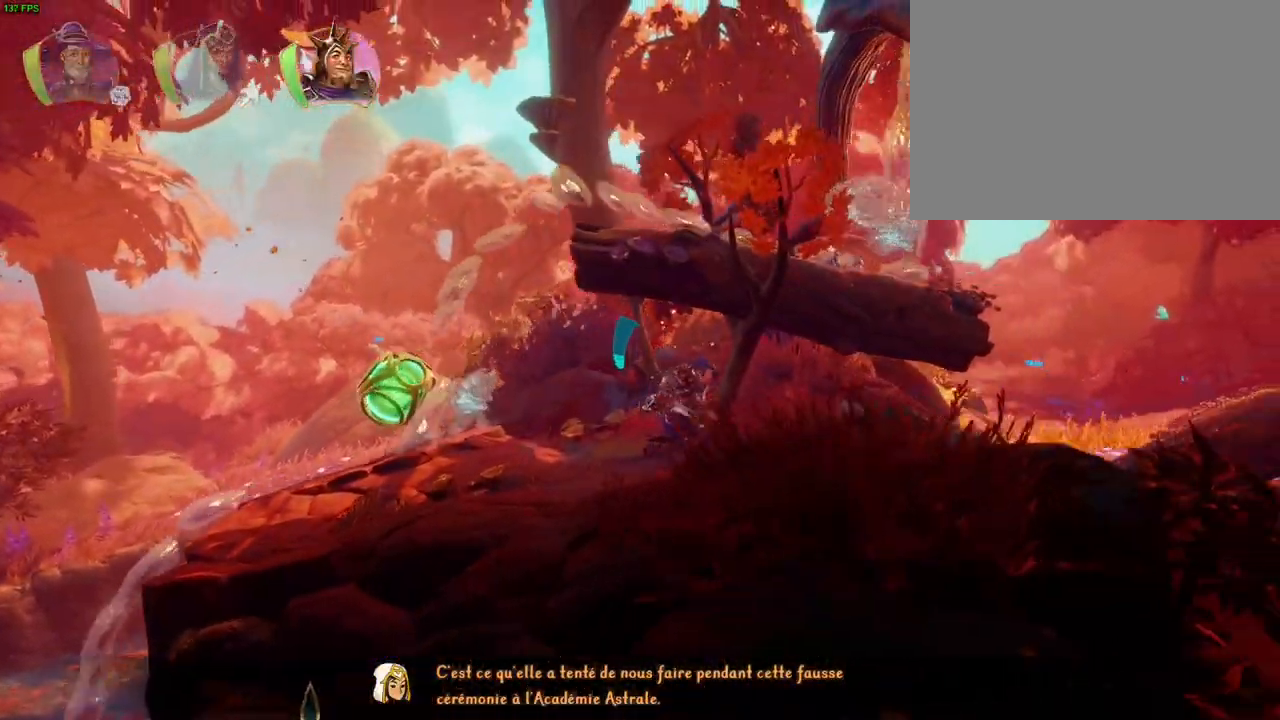
{"dt_ms": 1000, "buttons": [], "left_stick": "right", "right_stick": "center"}
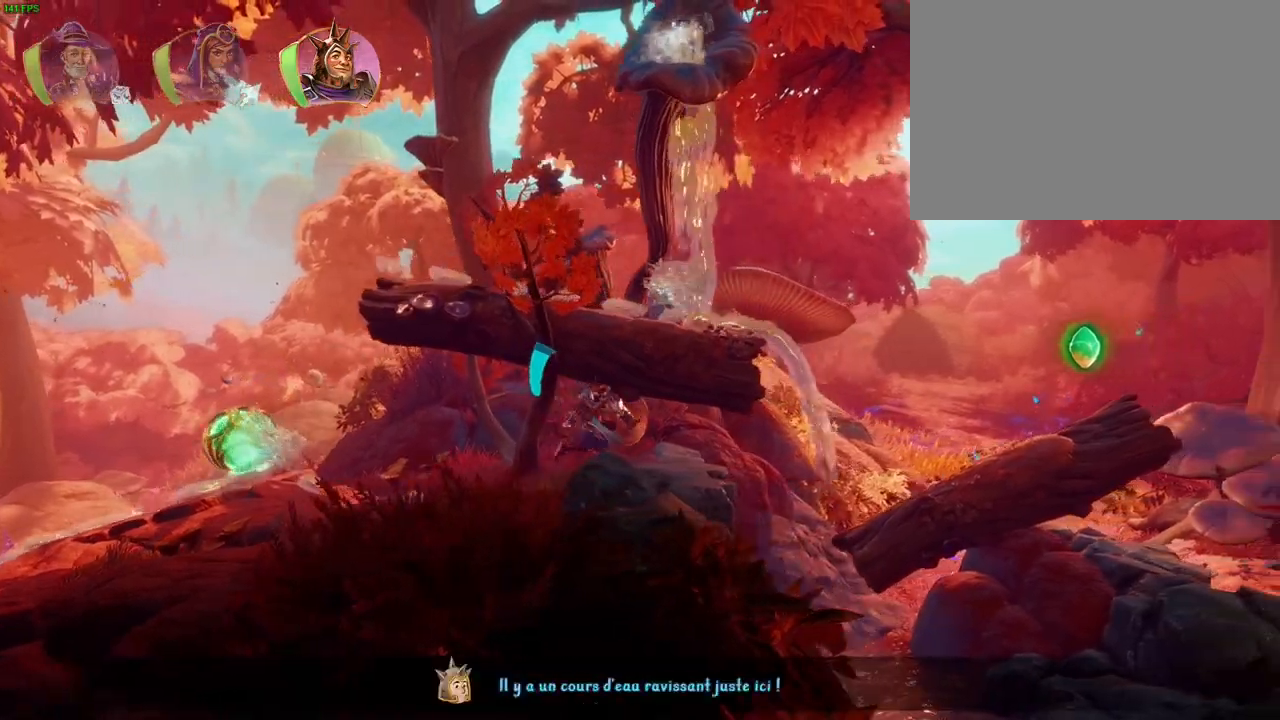
{"dt_ms": 500, "buttons": [], "left_stick": "right", "right_stick": "center", "events": [[183, "DPAD_RIGHT", "down"], [233, "DPAD_RIGHT", "up"], [250, "DPAD_DOWN", "down"], [317, "DPAD_DOWN", "up"], [383, "DPAD_LEFT", "down"], [433, "DPAD_LEFT", "up"]]}
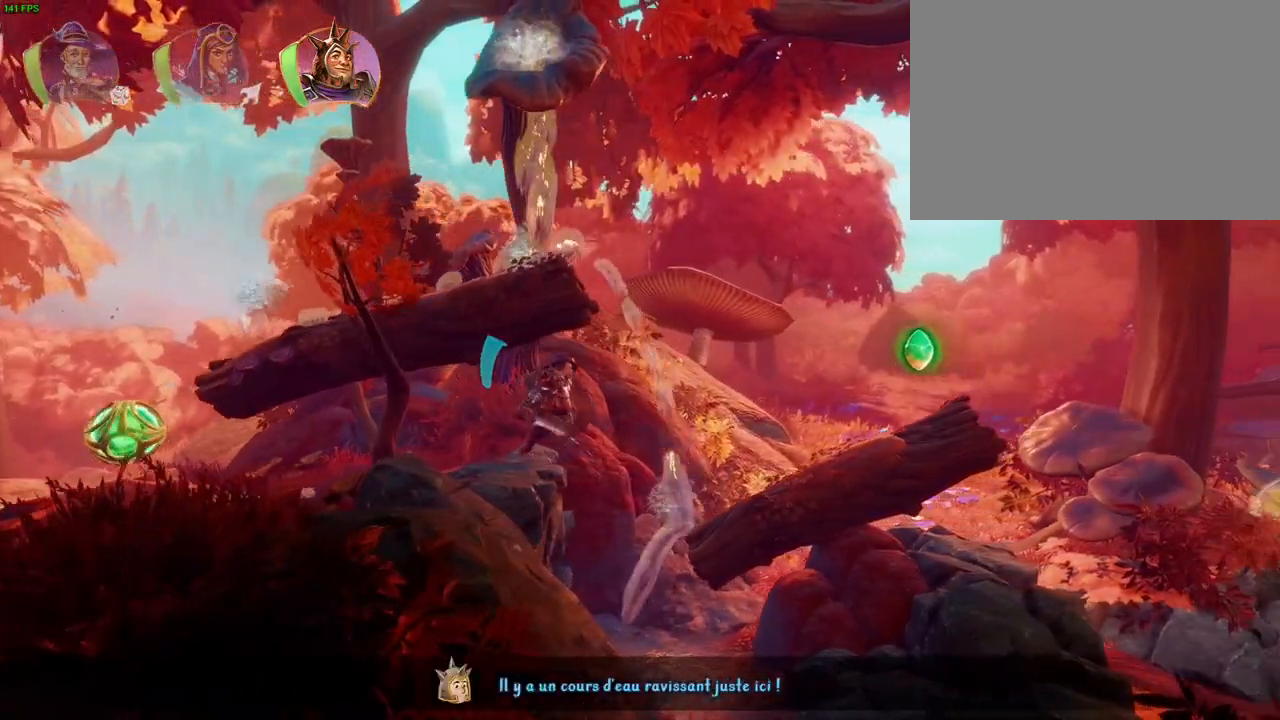
{"dt_ms": 500, "buttons": ["CROSS"], "left_stick": "right", "right_stick": "center", "events": [[33, "CROSS", "down"]]}
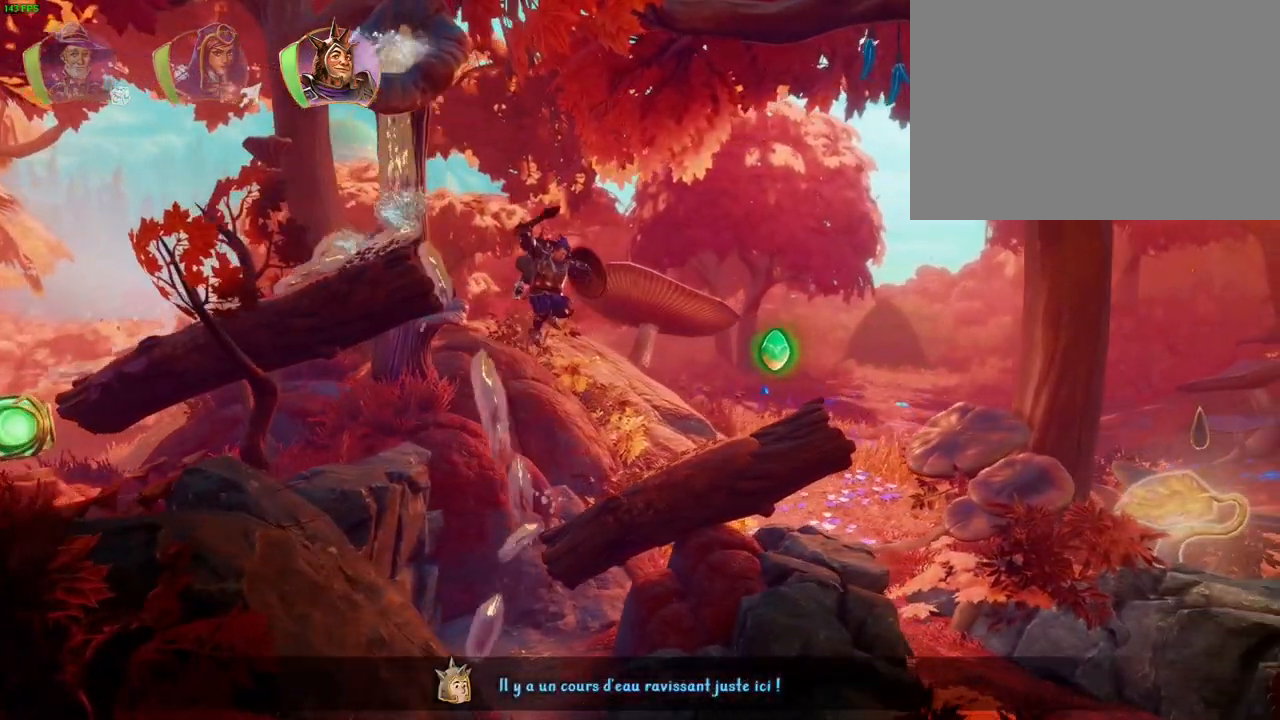
{"dt_ms": 500, "buttons": ["TRIANGLE"], "left_stick": "right", "right_stick": "center", "events": [[133, "CROSS", "up"], [467, "TRIANGLE", "down"]]}